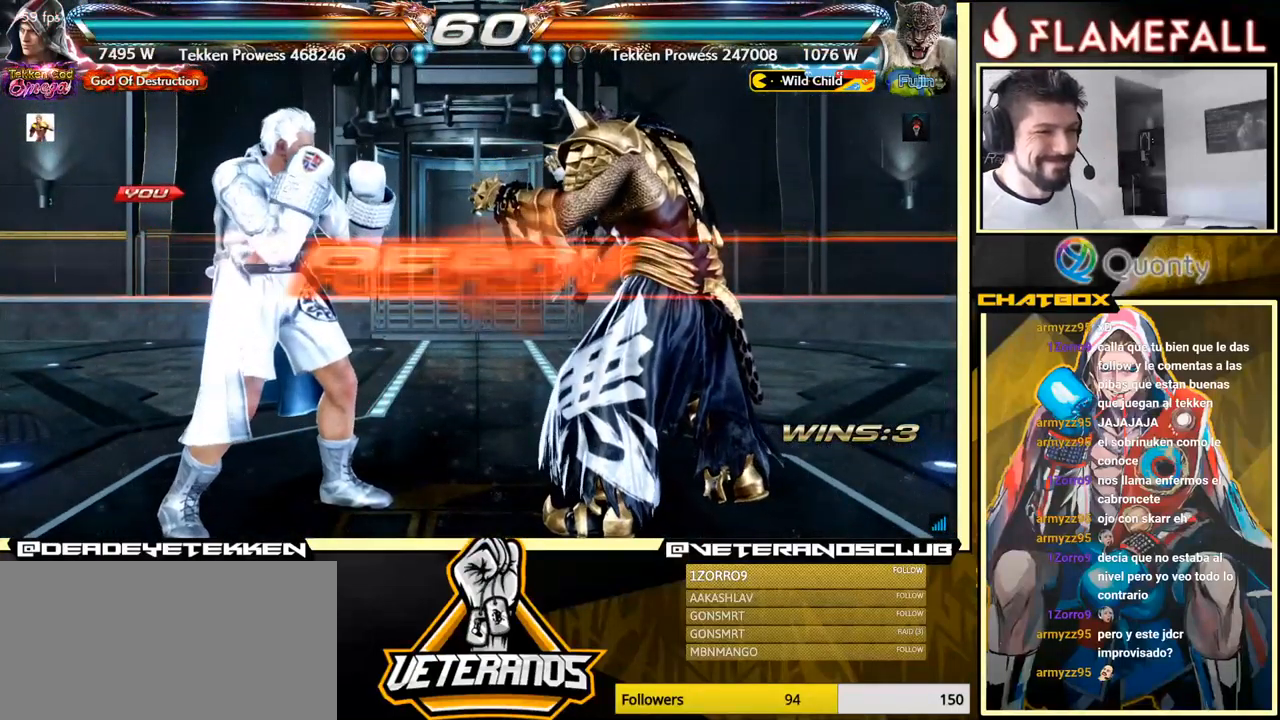
Gameplay with a controller (arcade stick); each line is a JSON object with the inputs held at the frame after it. "events" lists button and stick changes between this image and that frame as [ms after this image, input, new state], when the widget could be followed in between. Not read: L3 R3.
{"buttons": [], "left_stick": "center", "events": []}
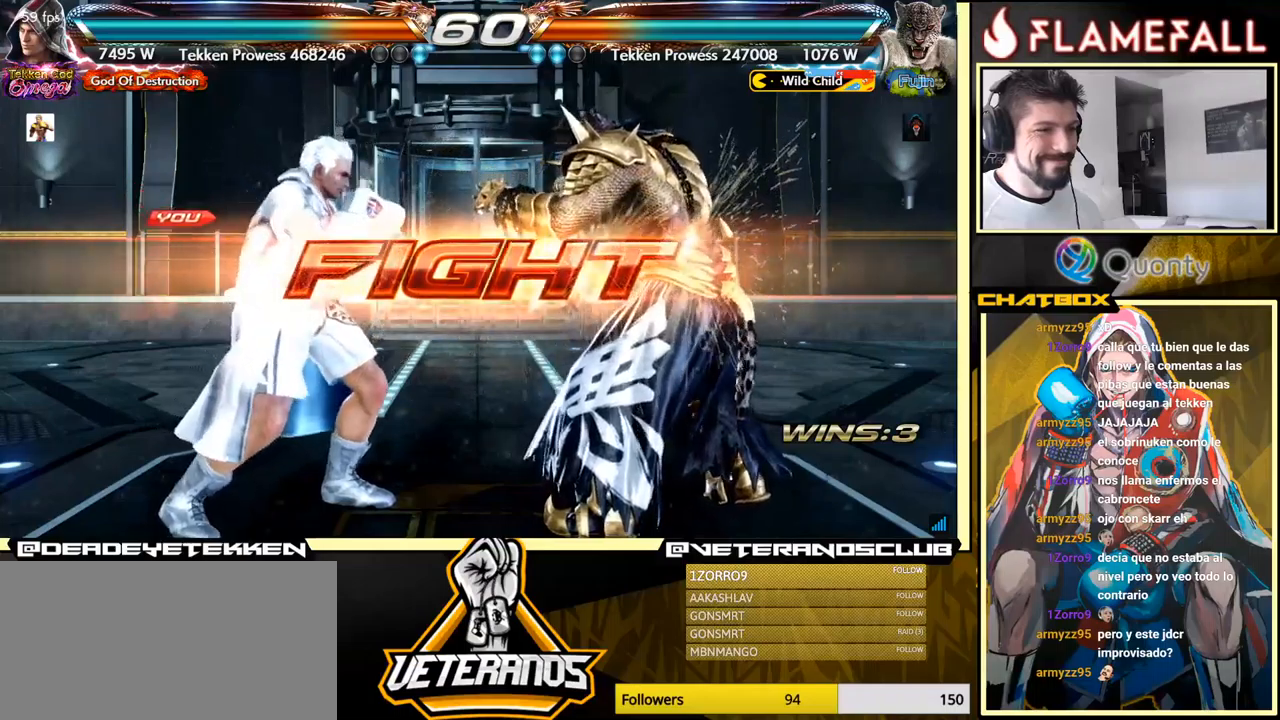
{"buttons": [], "left_stick": "down", "events": [[34, "left_stick", "down"], [100, "left_stick", "center"], [300, "left_stick", "down"]]}
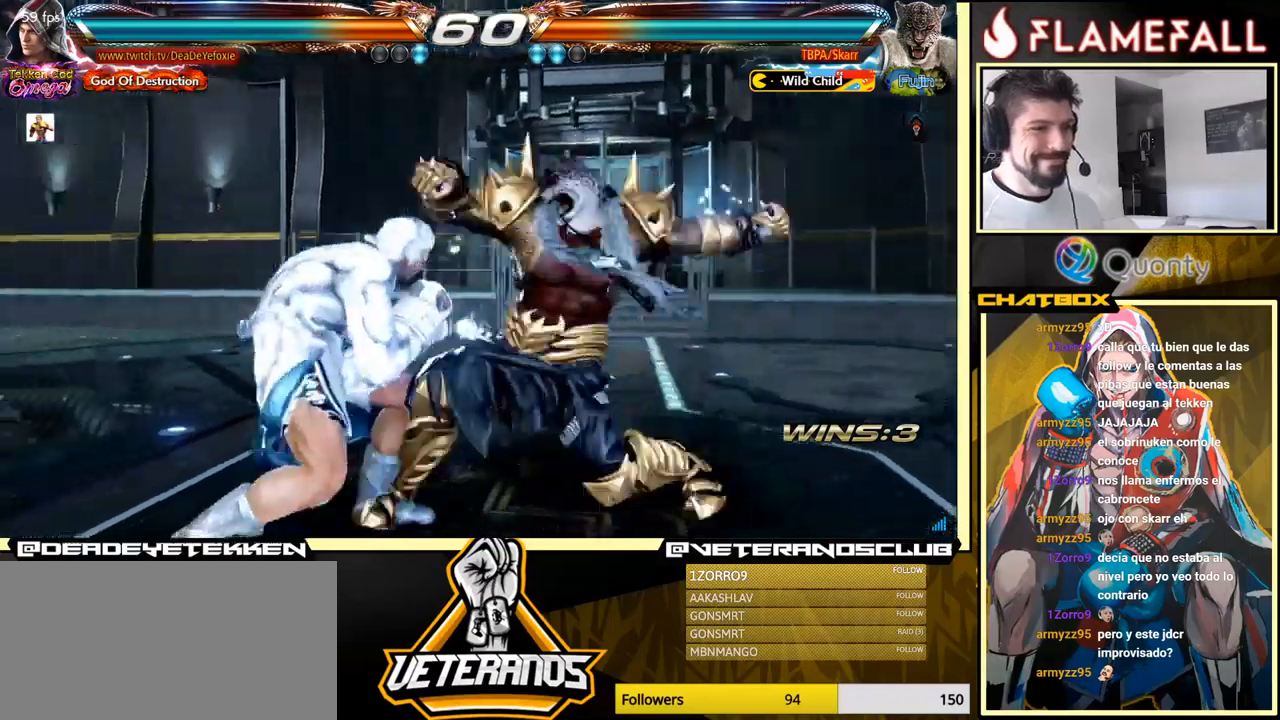
{"buttons": [], "left_stick": "center", "events": [[217, "X", "down"], [217, "left_stick", "center"], [250, "X", "up"]]}
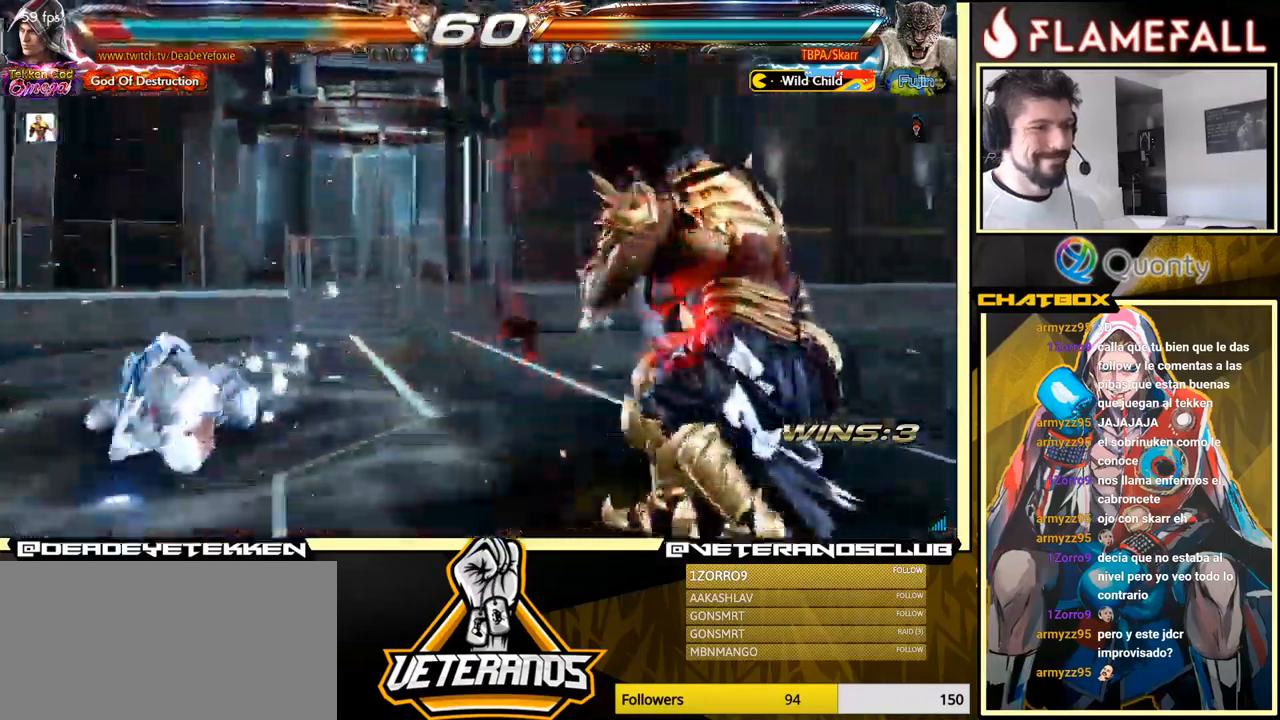
{"buttons": [], "left_stick": "center", "events": [[150, "X", "down"], [200, "X", "up"], [284, "X", "down"], [334, "X", "up"], [384, "X", "down"], [417, "X", "up"]]}
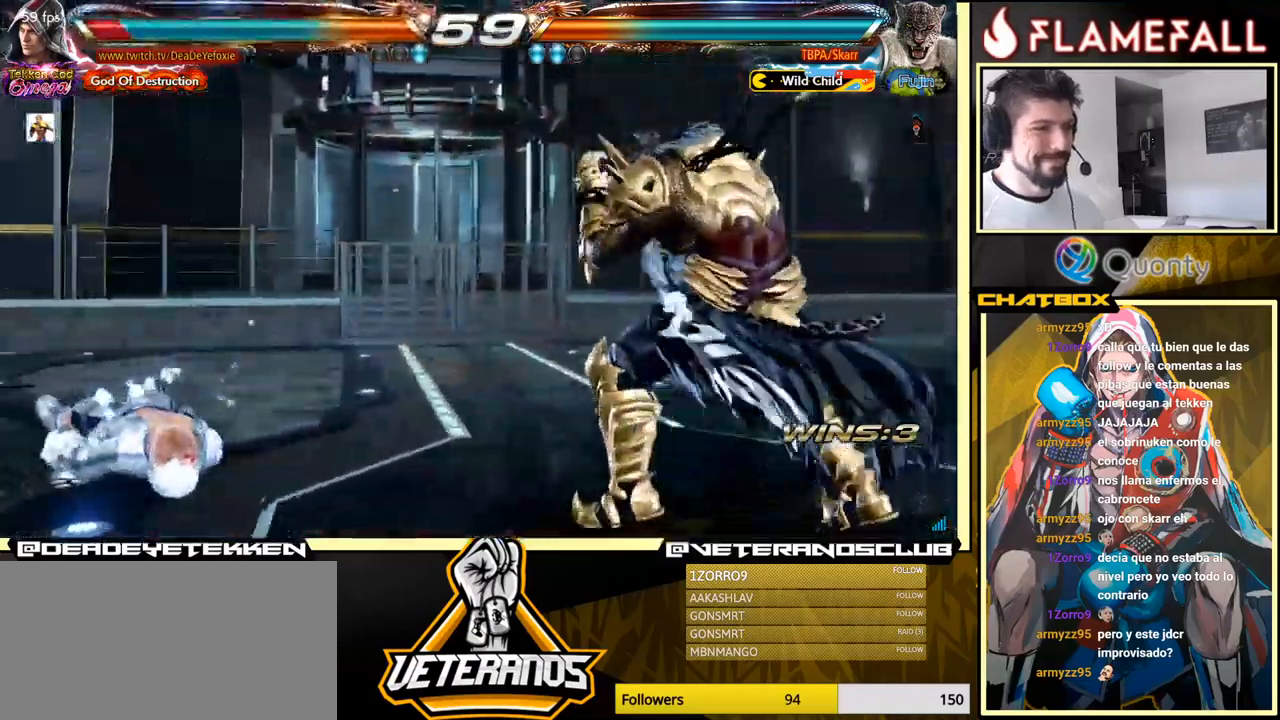
{"buttons": [], "left_stick": "center", "events": [[50, "X", "down"], [100, "X", "up"], [150, "X", "down"], [217, "X", "up"]]}
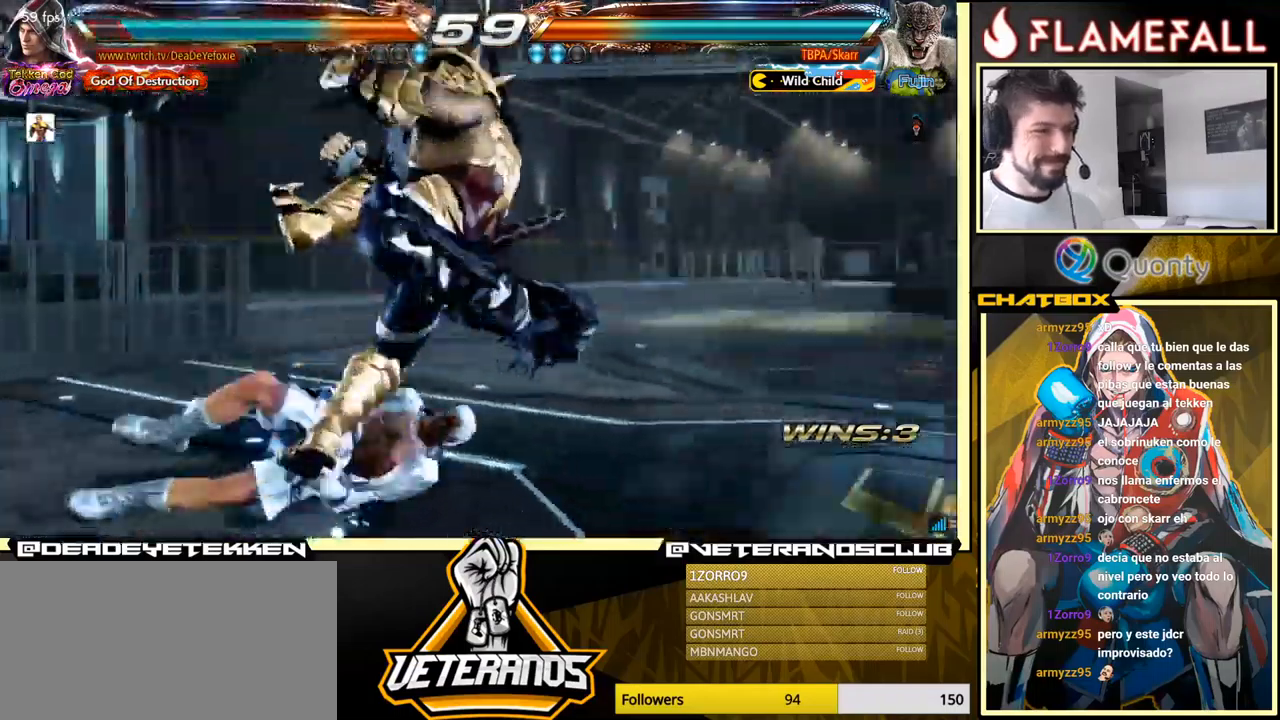
{"buttons": [], "left_stick": "center", "events": []}
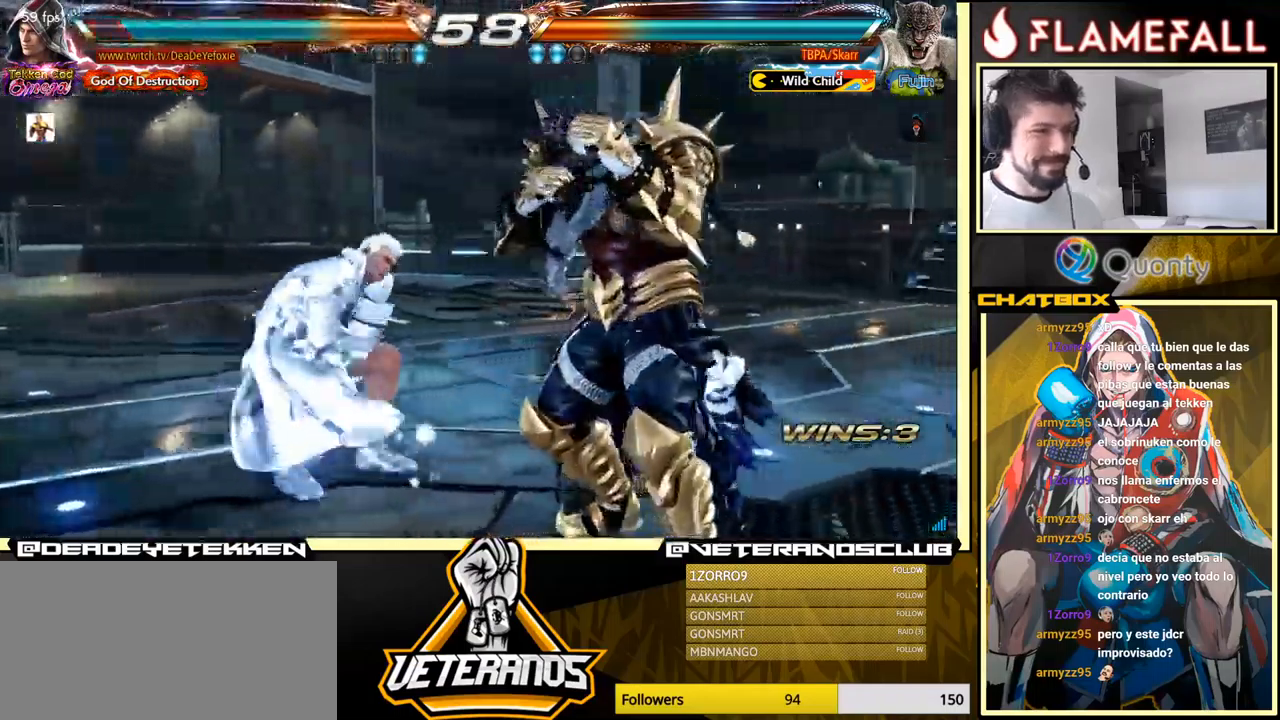
{"buttons": [], "left_stick": "center", "events": [[50, "left_stick", "down"], [84, "X", "down"], [150, "X", "up"], [200, "left_stick", "center"], [284, "left_stick", "up-left"], [417, "left_stick", "center"]]}
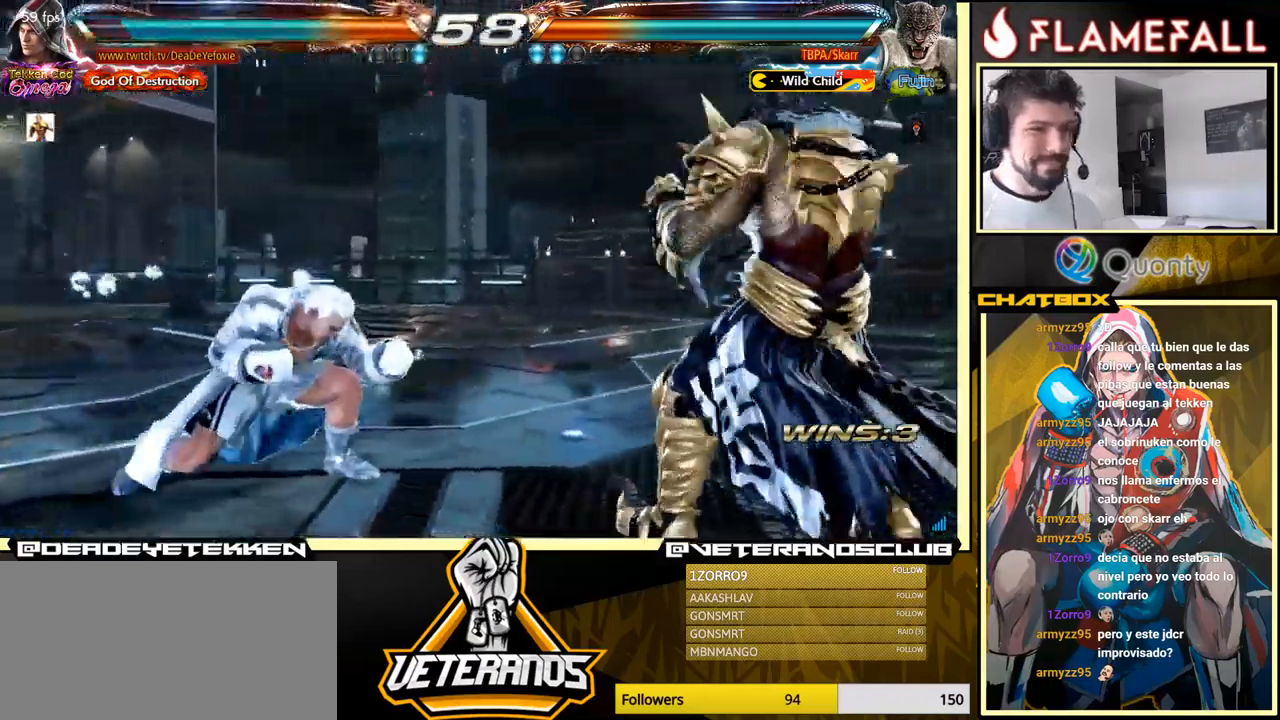
{"buttons": [], "left_stick": "center", "events": [[100, "left_stick", "down"], [167, "left_stick", "left"], [284, "left_stick", "center"], [384, "X", "down"], [484, "X", "up"]]}
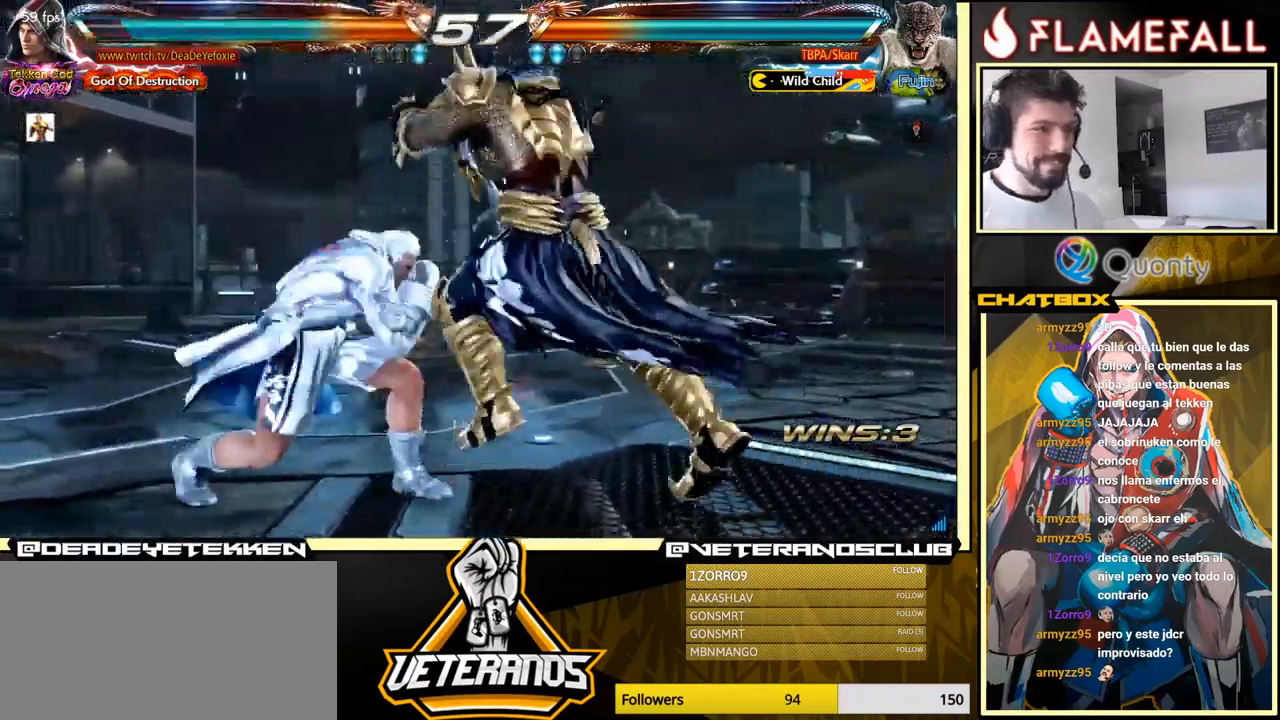
{"buttons": [], "left_stick": "center", "events": [[17, "Y", "down"], [84, "Y", "up"], [84, "left_stick", "left"], [384, "left_stick", "center"]]}
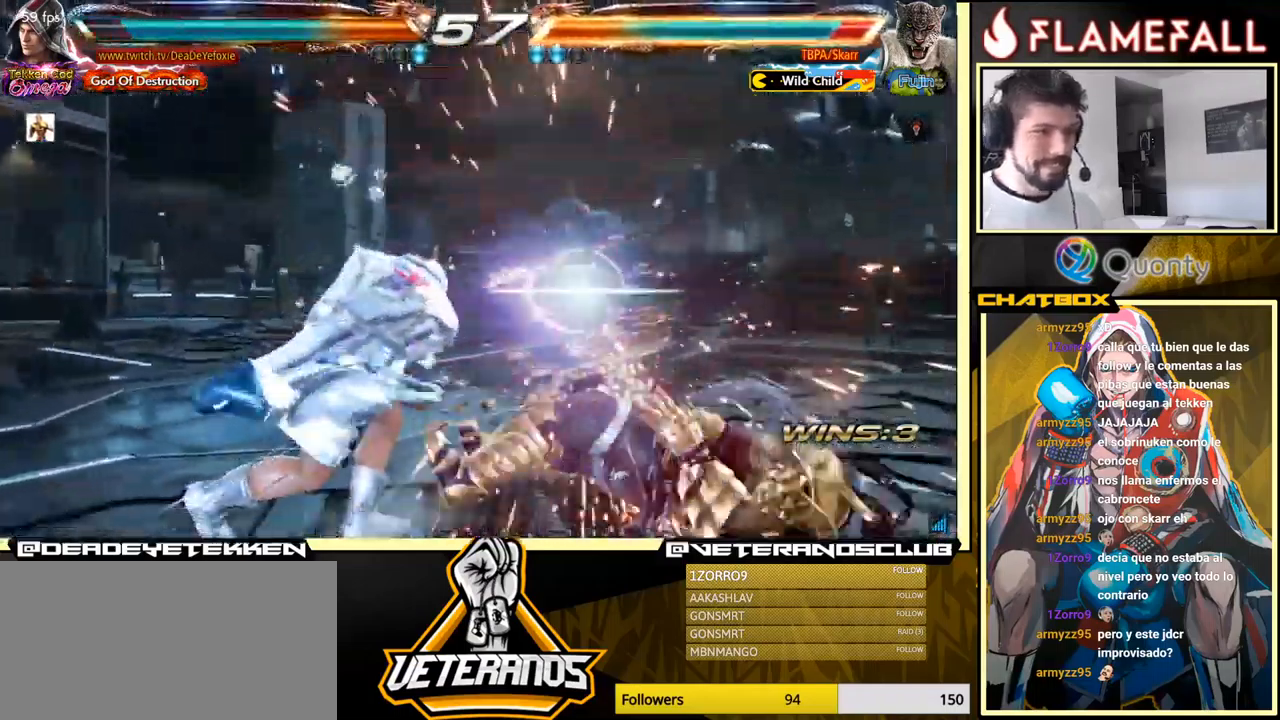
{"buttons": [], "left_stick": "right", "events": [[250, "left_stick", "up"], [317, "left_stick", "center"], [467, "left_stick", "right"]]}
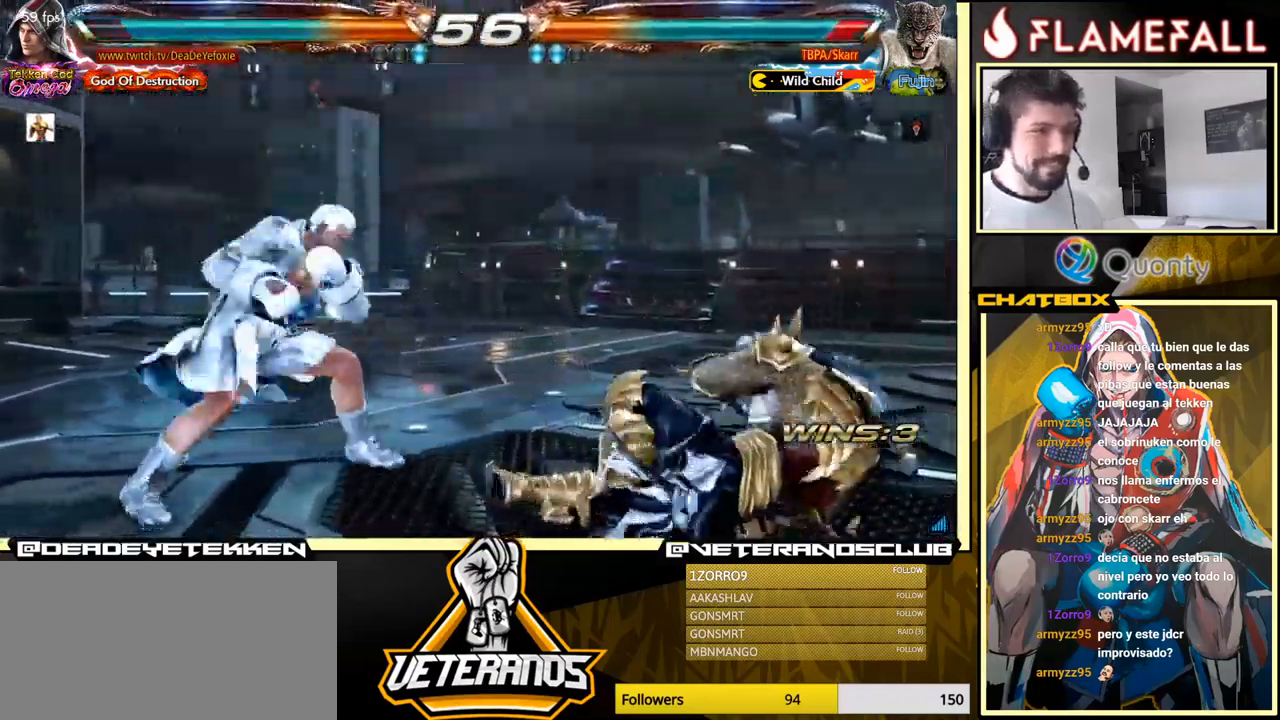
{"buttons": [], "left_stick": "right", "events": [[34, "left_stick", "center"], [184, "left_stick", "up"], [234, "left_stick", "center"], [466, "left_stick", "right"]]}
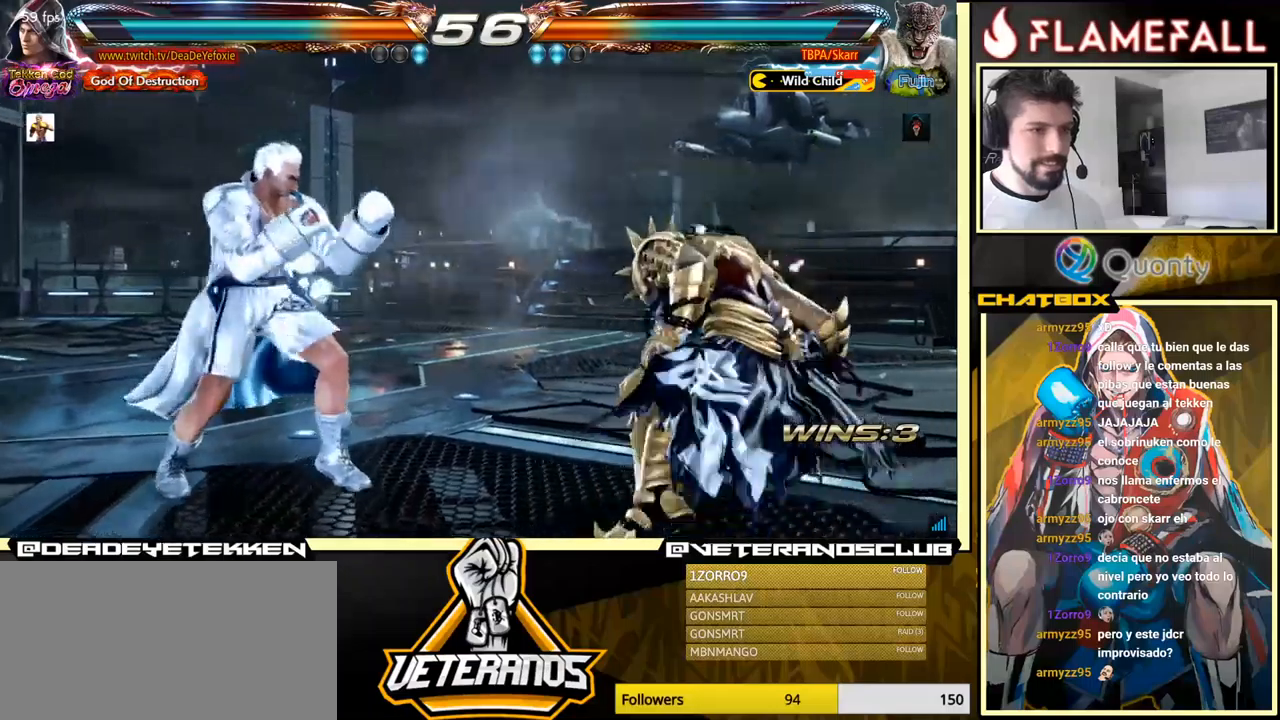
{"buttons": [], "left_stick": "left", "events": [[116, "left_stick", "down-right"], [250, "left_stick", "left"]]}
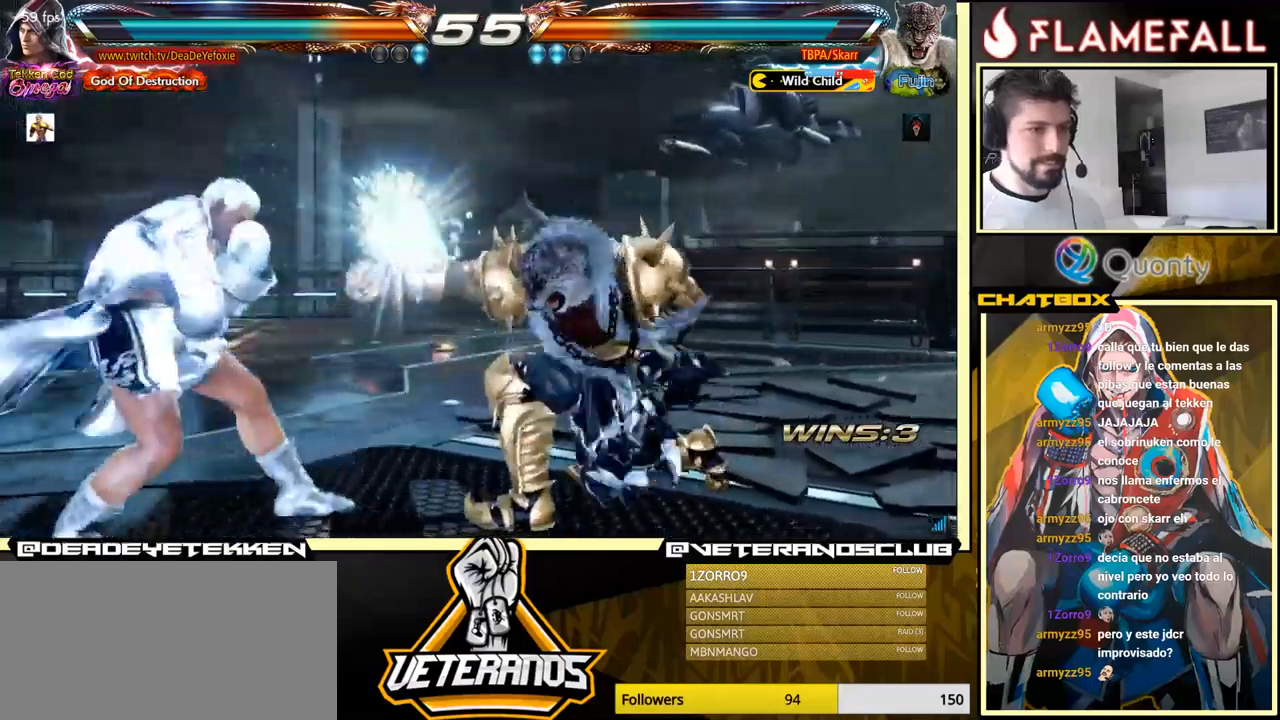
{"buttons": ["X"], "left_stick": "center", "events": [[50, "left_stick", "center"], [216, "Y", "down"], [333, "X", "down"], [366, "Y", "up"]]}
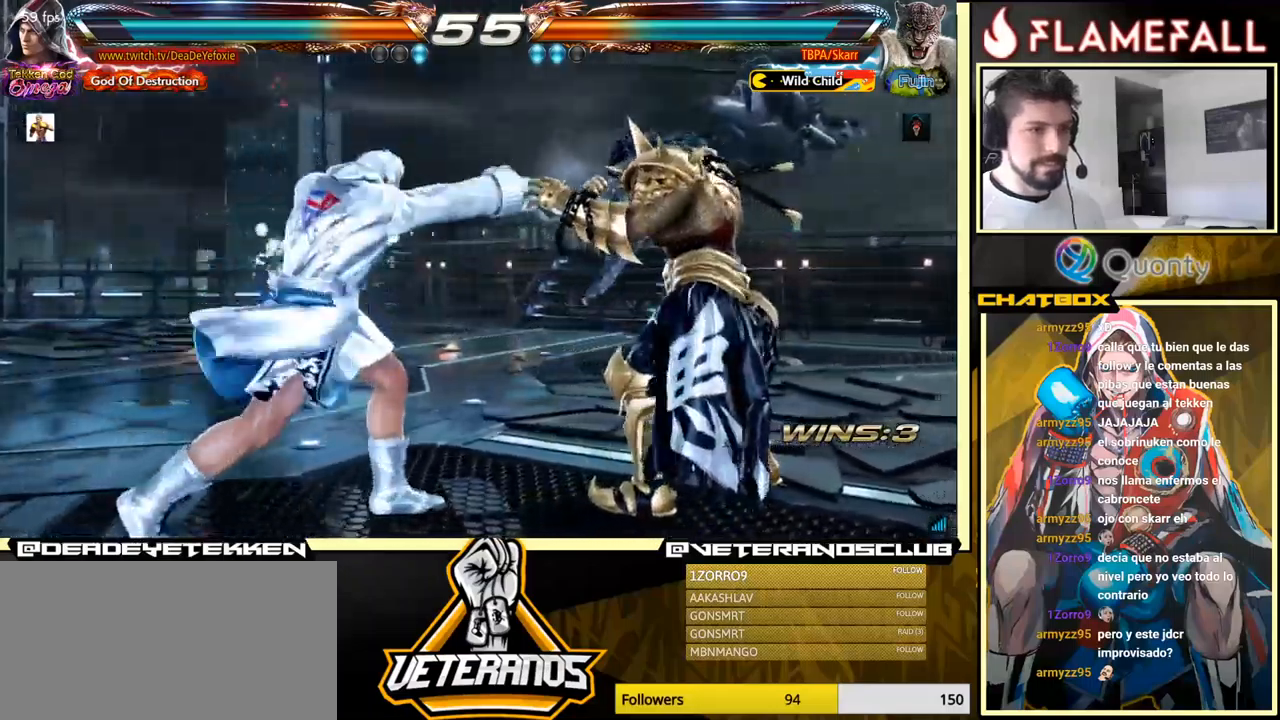
{"buttons": [], "left_stick": "left", "events": [[16, "left_stick", "left"], [50, "X", "up"]]}
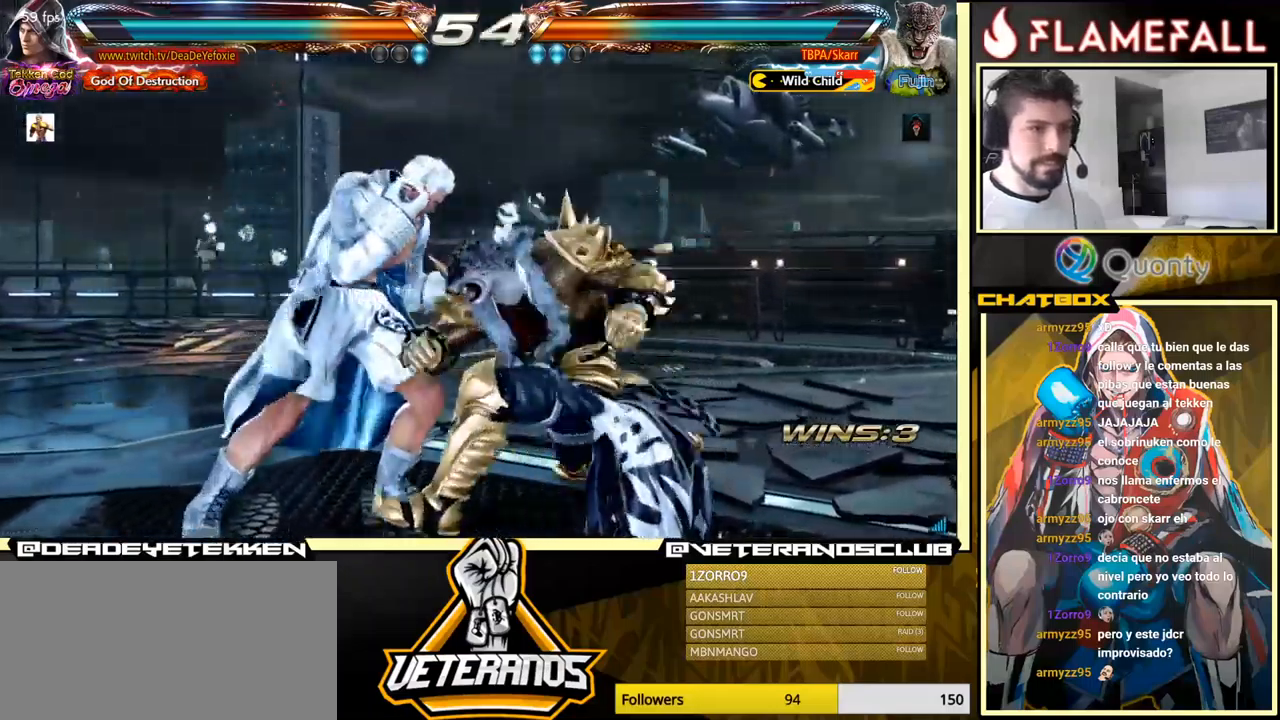
{"buttons": [], "left_stick": "left", "events": []}
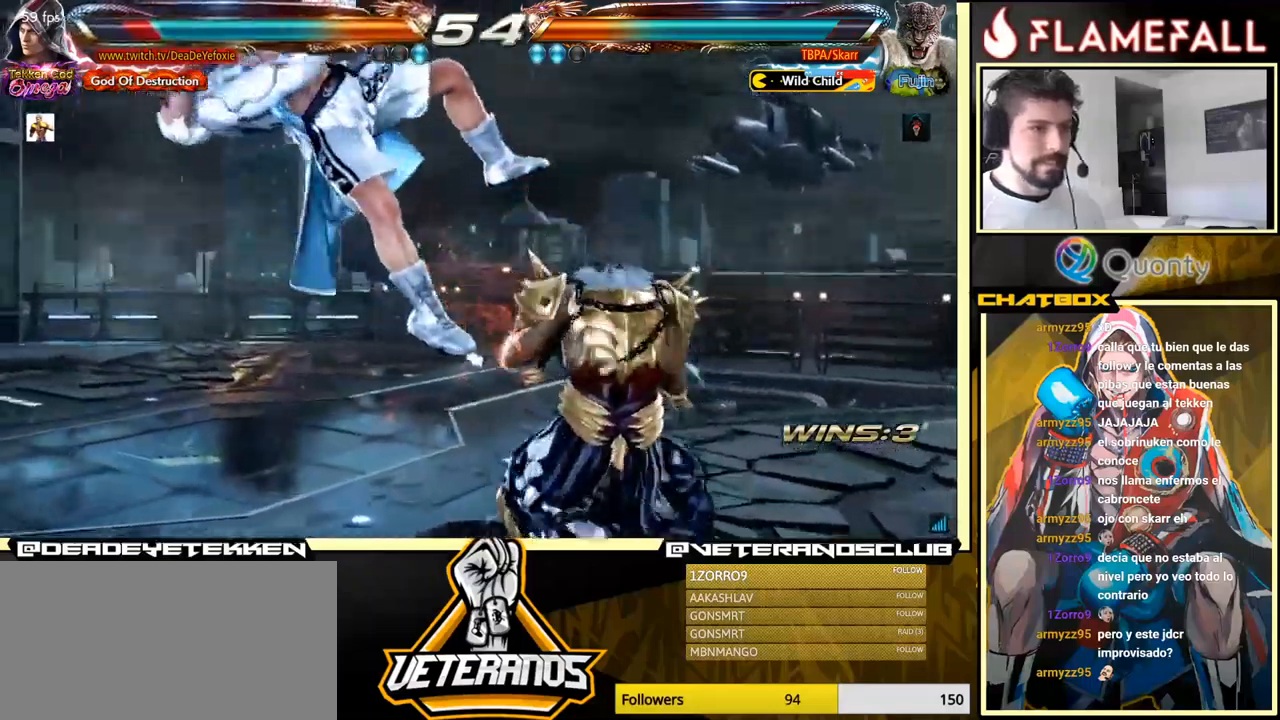
{"buttons": [], "left_stick": "center", "events": [[416, "left_stick", "center"]]}
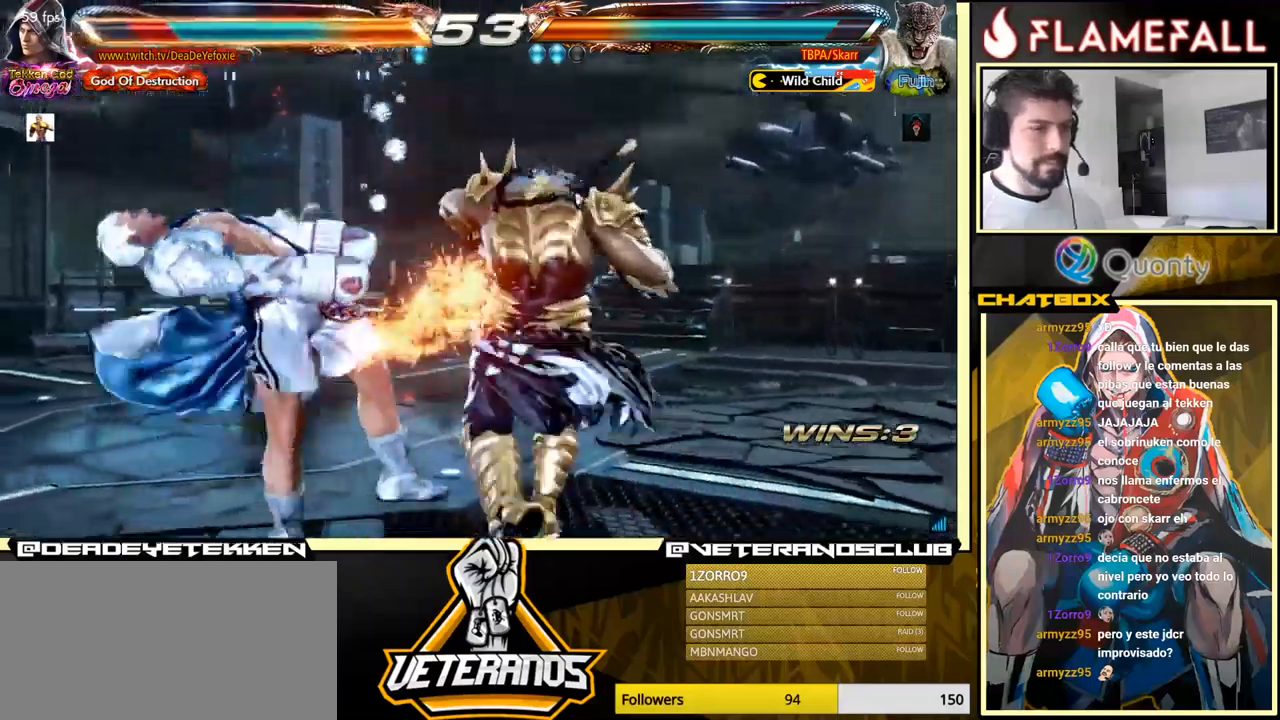
{"buttons": [], "left_stick": "center", "events": []}
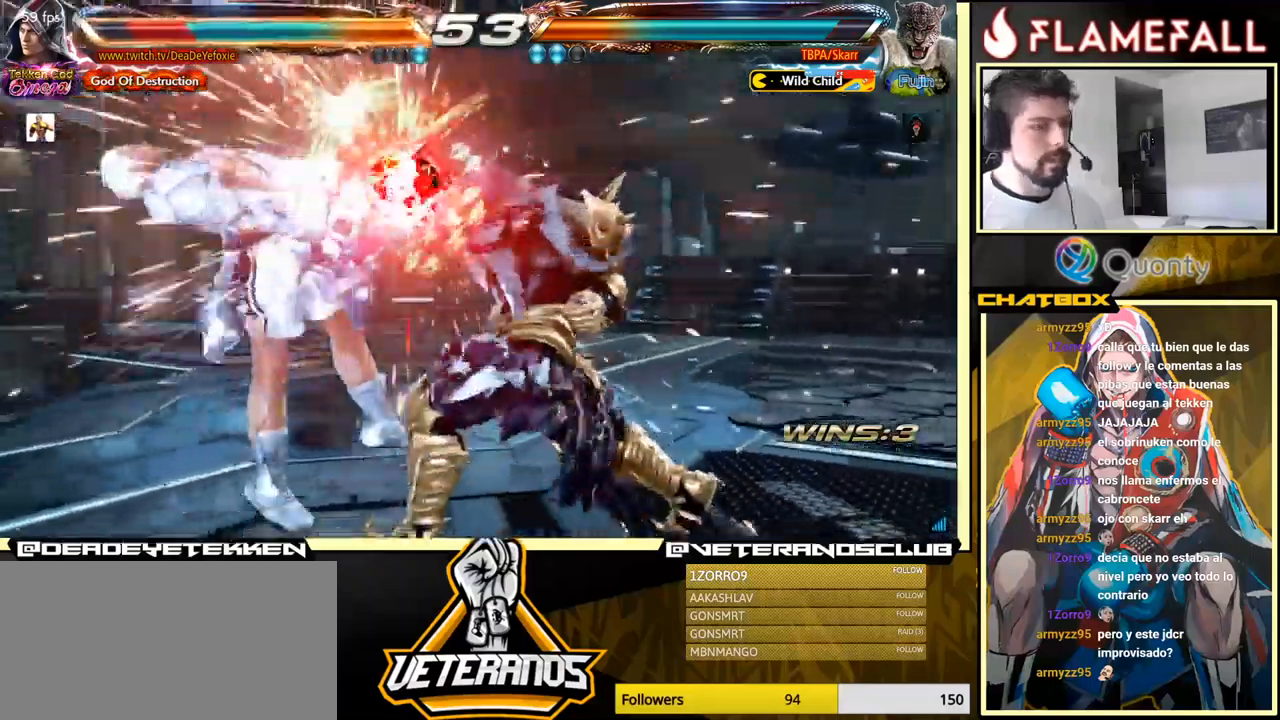
{"buttons": [], "left_stick": "center", "events": []}
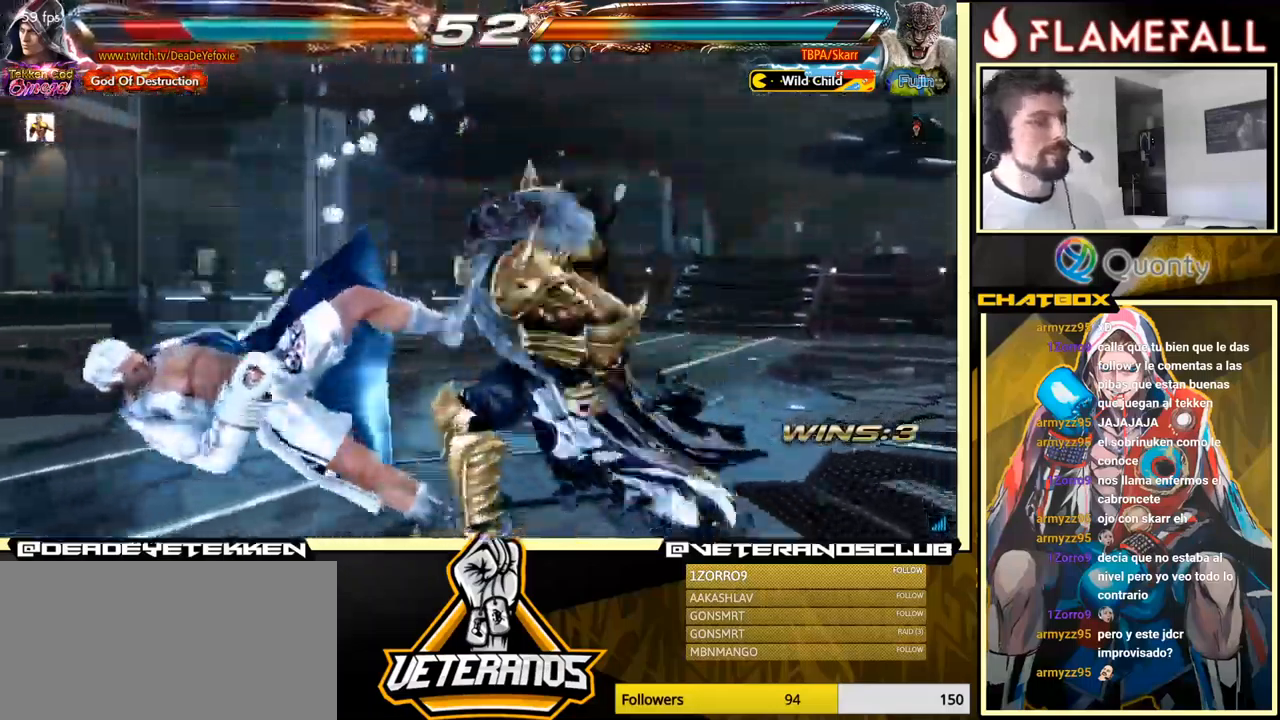
{"buttons": [], "left_stick": "center", "events": []}
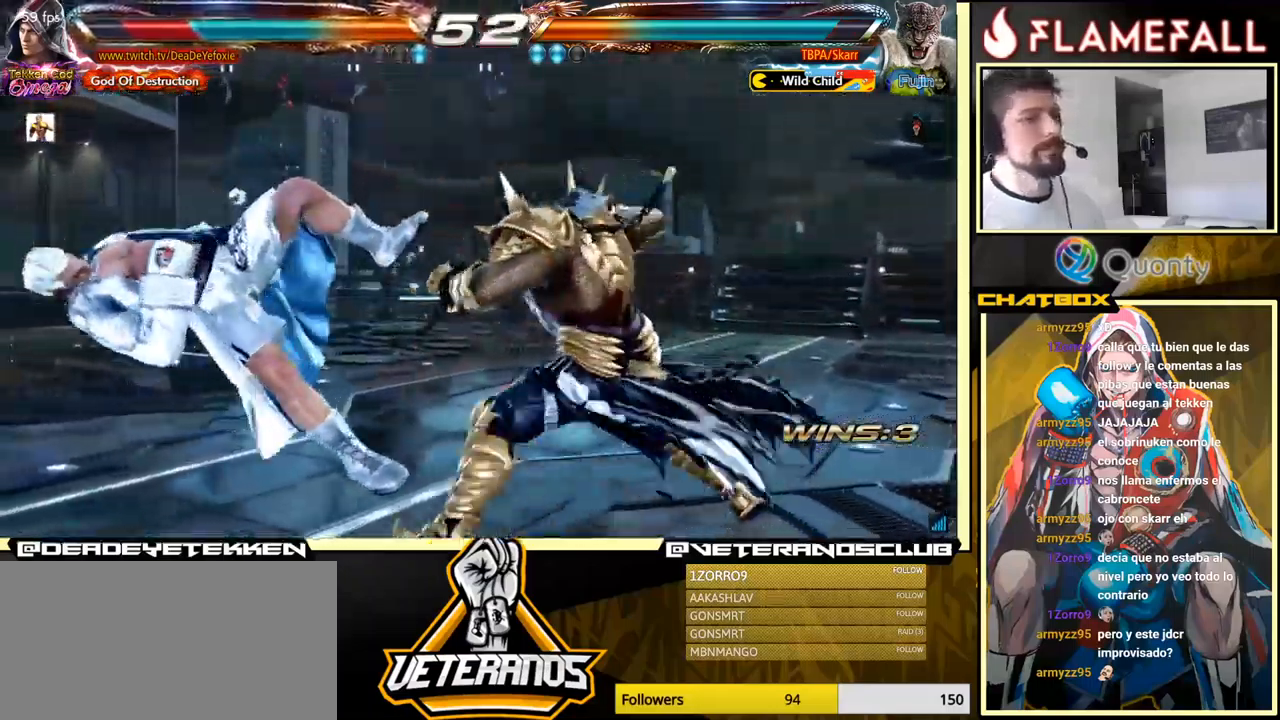
{"buttons": [], "left_stick": "center", "events": []}
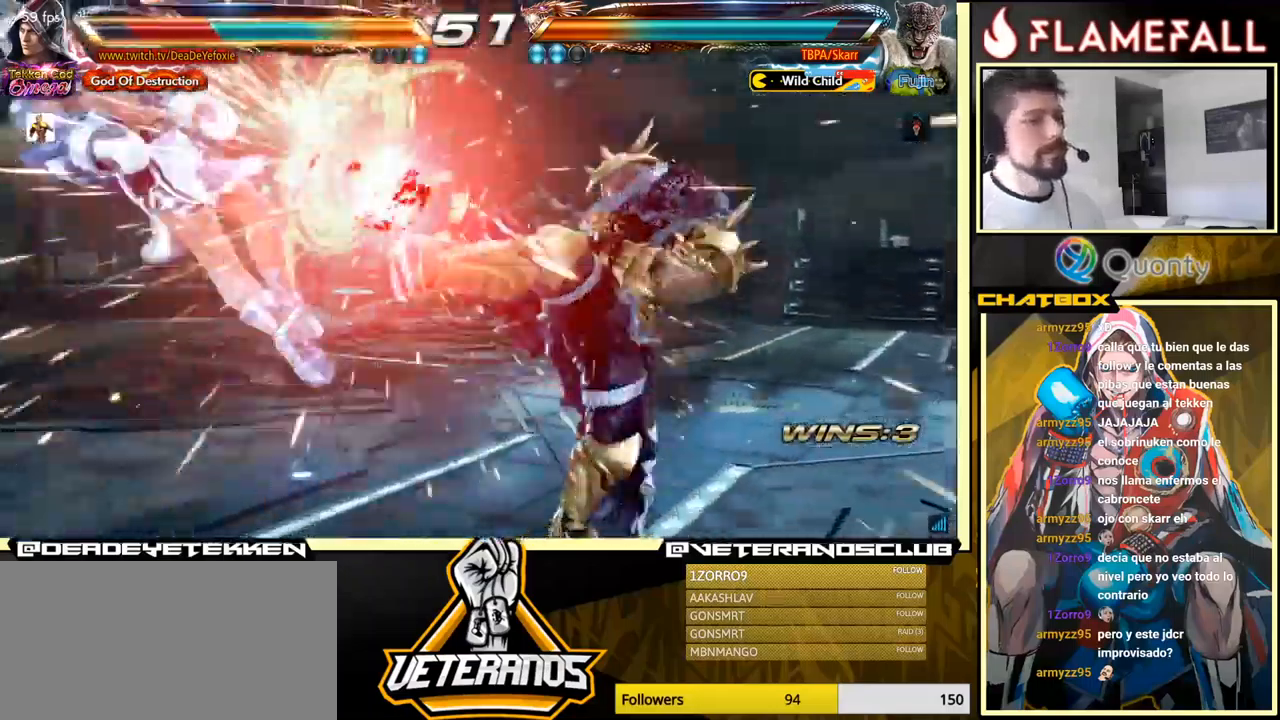
{"buttons": [], "left_stick": "center", "events": []}
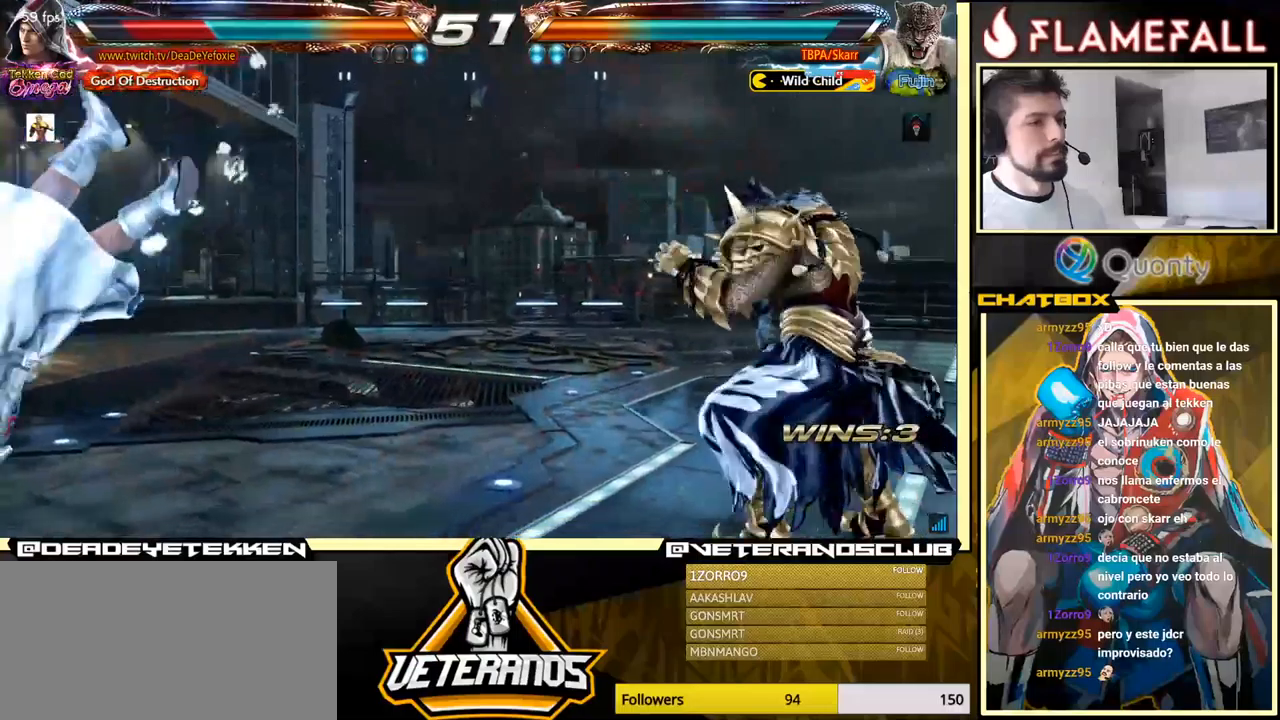
{"buttons": ["X"], "left_stick": "center", "events": [[483, "X", "down"]]}
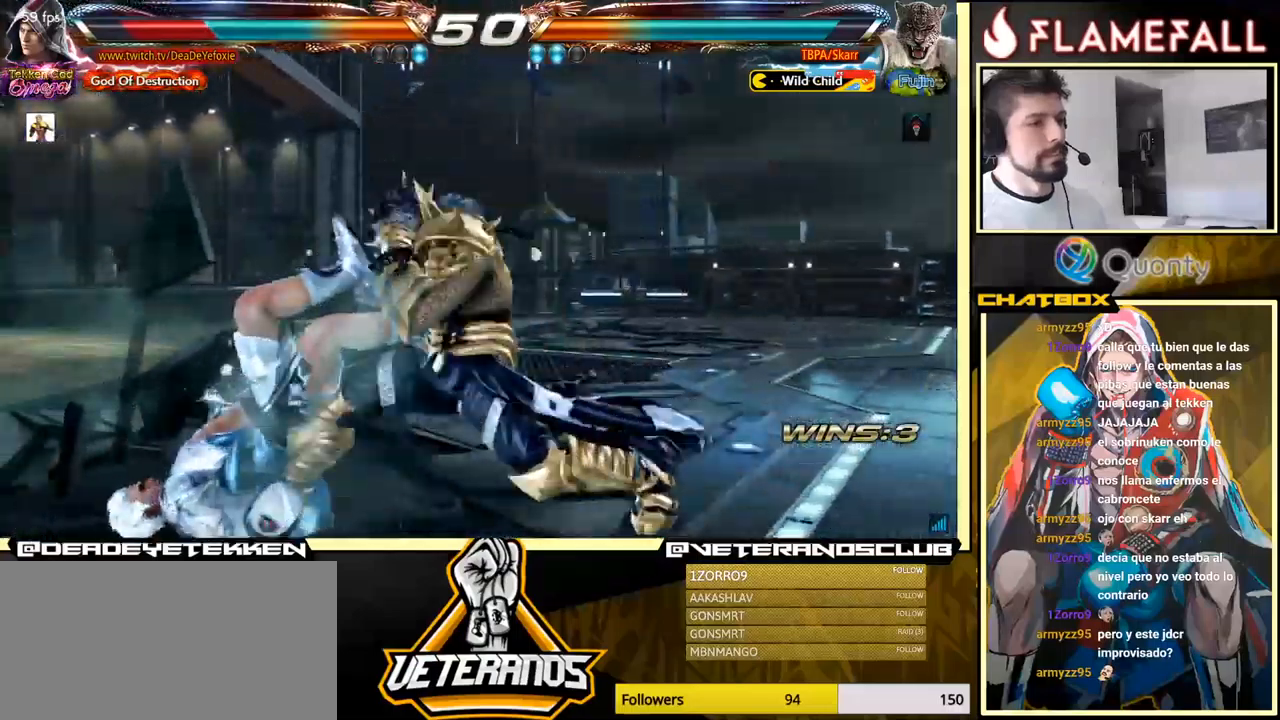
{"buttons": [], "left_stick": "center", "events": [[150, "X", "up"]]}
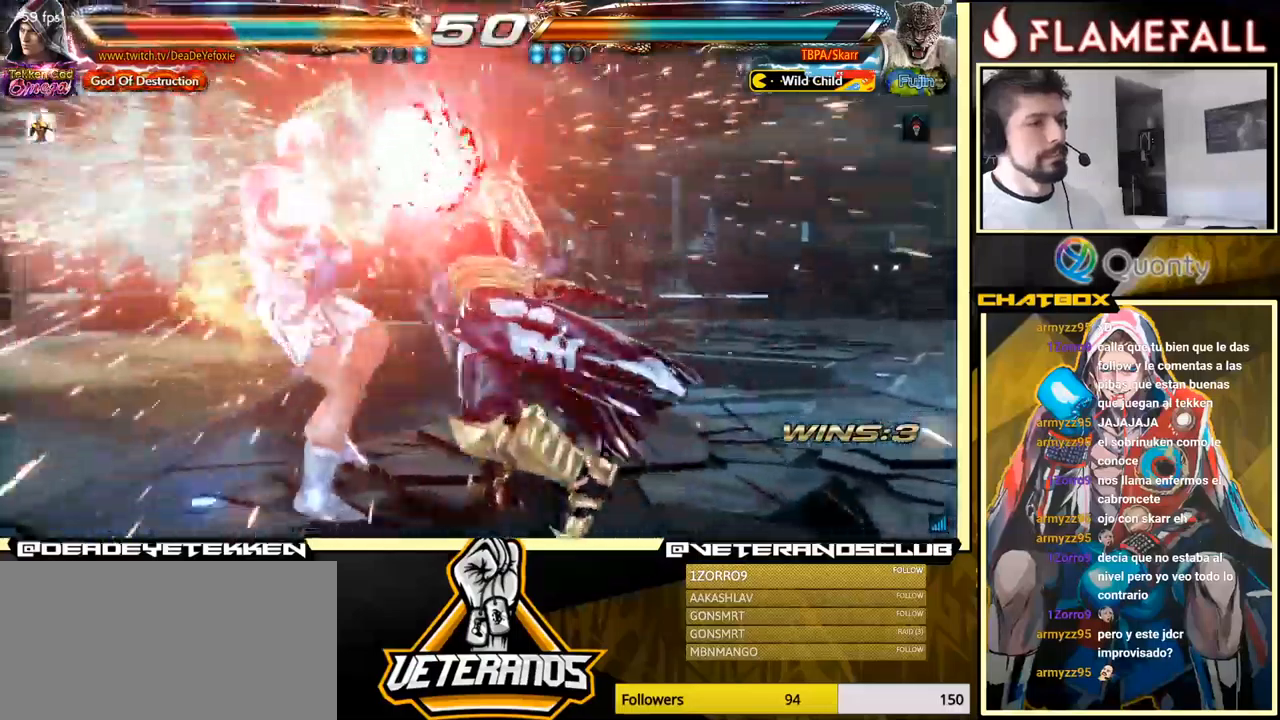
{"buttons": ["X"], "left_stick": "center", "events": [[367, "X", "down"], [417, "X", "up"], [500, "X", "down"]]}
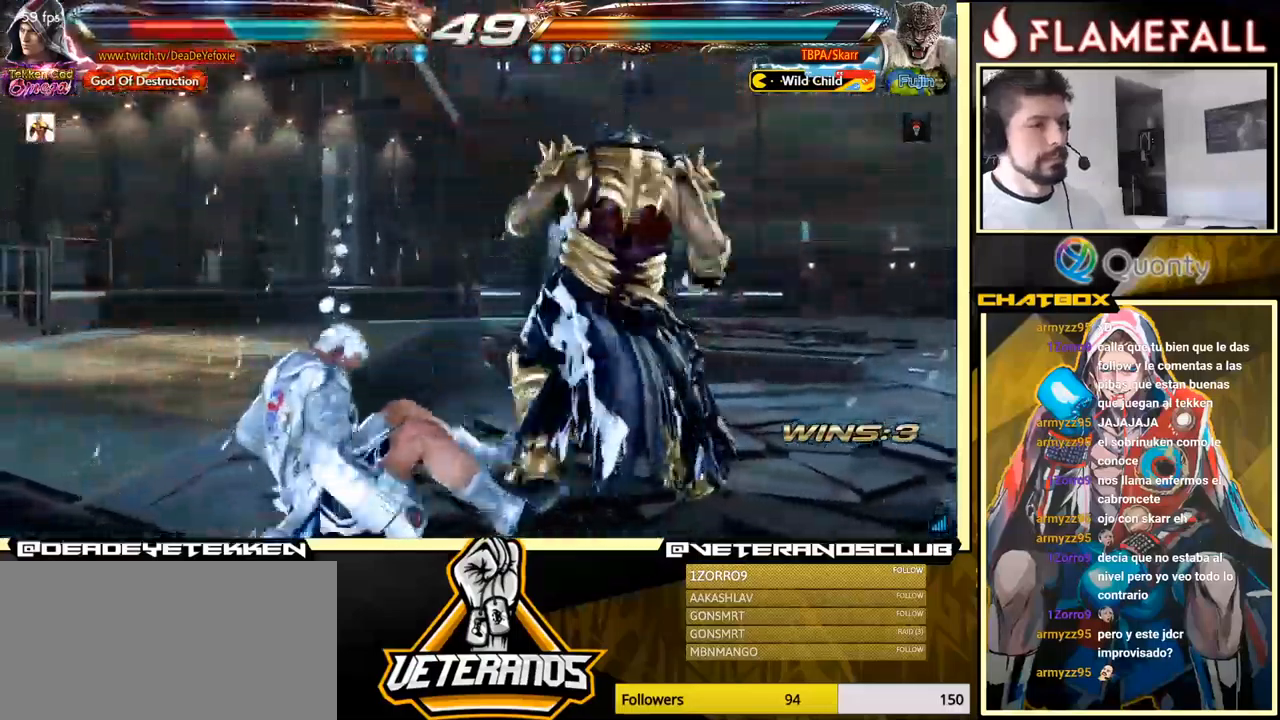
{"buttons": [], "left_stick": "center", "events": [[100, "X", "up"], [317, "left_stick", "up"], [383, "left_stick", "center"]]}
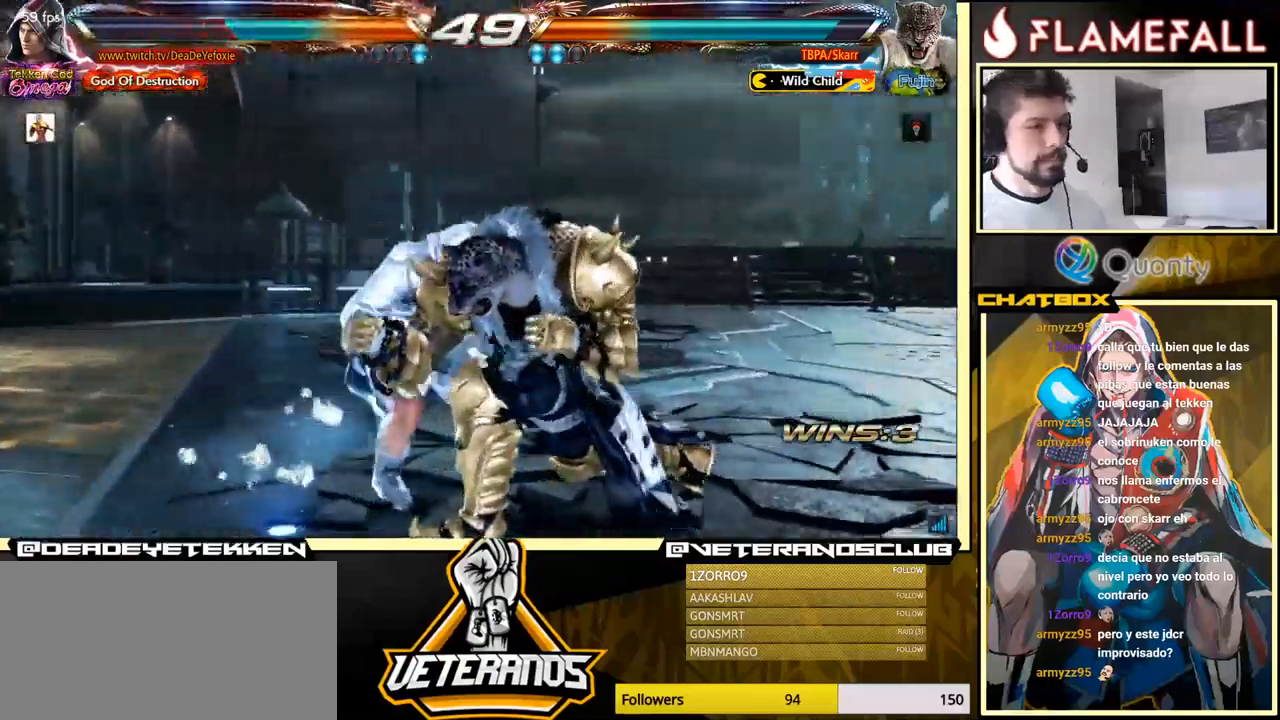
{"buttons": ["X"], "left_stick": "right", "events": [[50, "left_stick", "up"], [133, "left_stick", "center"], [233, "X", "down"], [317, "X", "up"], [333, "Y", "down"], [383, "left_stick", "right"], [400, "Y", "up"], [433, "X", "down"], [467, "Y", "down"], [500, "Y", "up"]]}
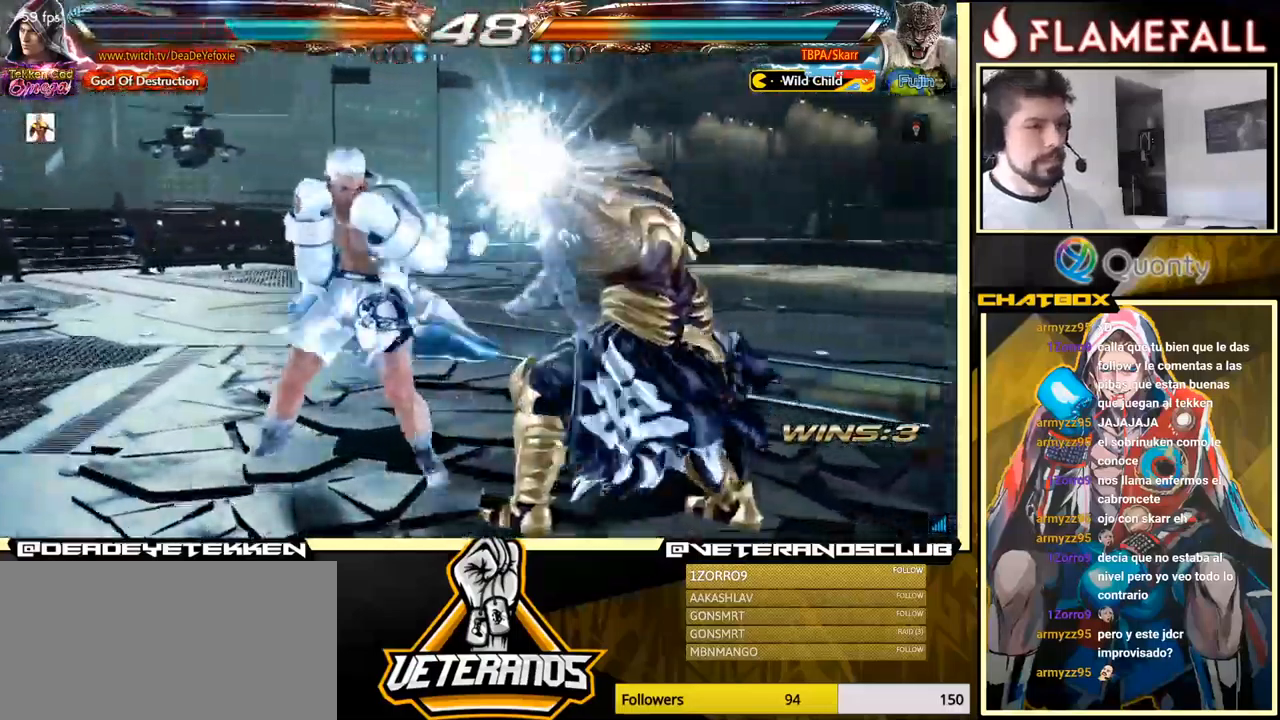
{"buttons": [], "left_stick": "right", "events": [[17, "X", "up"], [50, "Y", "down"], [67, "X", "down"], [100, "Y", "up"], [167, "Y", "down"], [250, "X", "up"], [283, "Y", "up"], [367, "A", "down"], [483, "A", "up"]]}
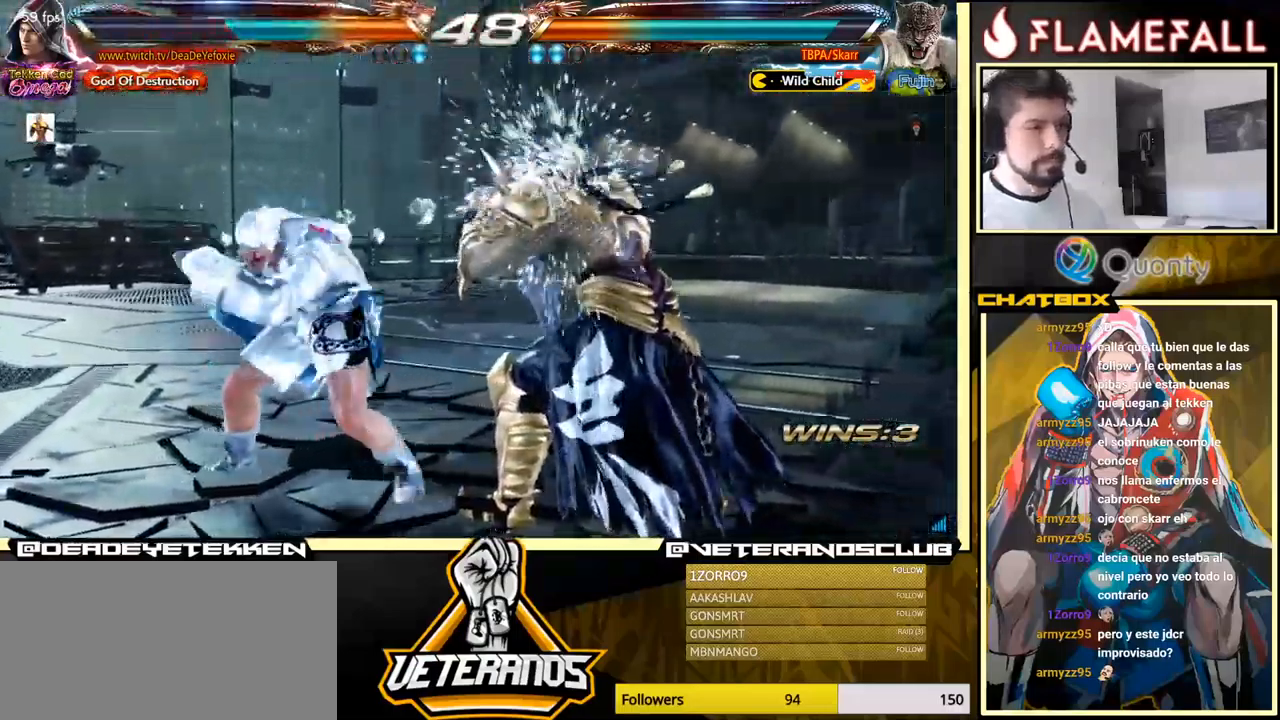
{"buttons": [], "left_stick": "down-left", "events": [[200, "left_stick", "down-left"]]}
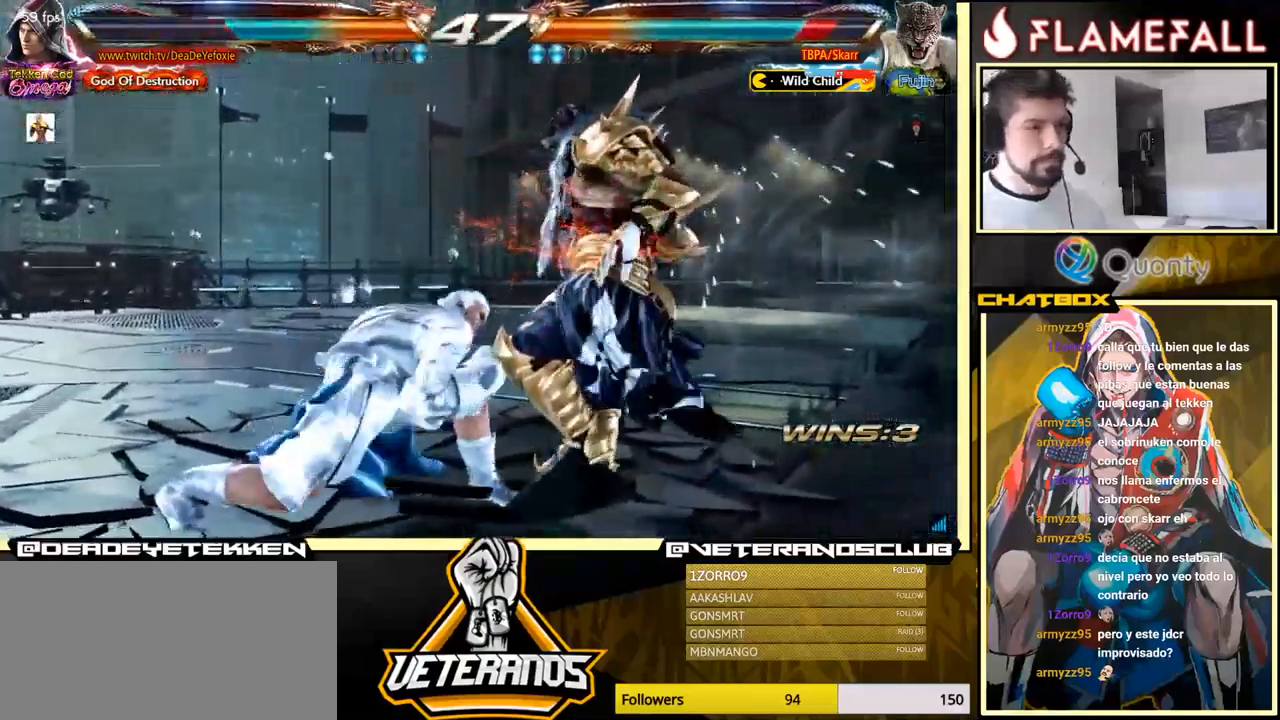
{"buttons": ["X"], "left_stick": "center", "events": [[100, "left_stick", "center"], [150, "A", "down"], [233, "A", "up"], [283, "X", "down"], [350, "X", "up"], [383, "X", "down"], [433, "X", "up"], [500, "X", "down"]]}